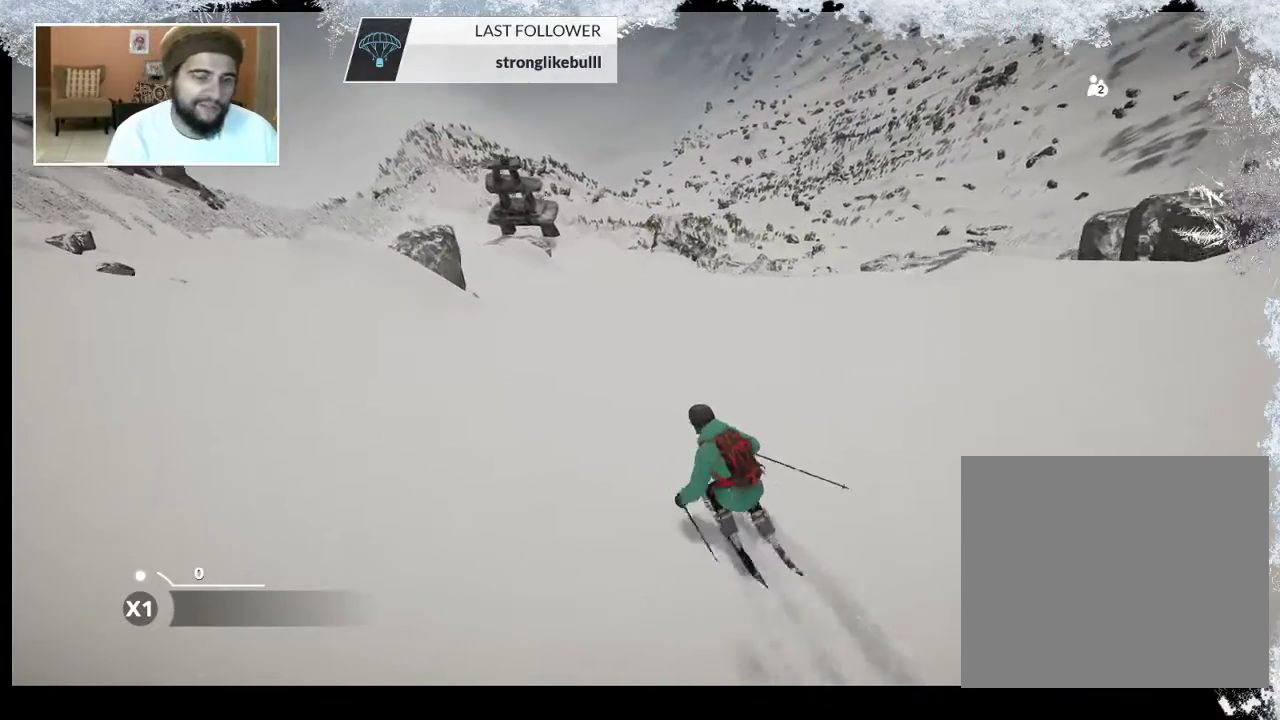
Gameplay with a controller (PlayStation layout); each line is a JSON object with the inputs held at the frame after it. "events" lists button and stick changes between this image and that frame as [ms after this image, input, new state], when the widget could be followed in between.
{"buttons": [], "left_stick": "left", "right_stick": "center", "events": [[67, "left_stick", "center"], [367, "left_stick", "left"]]}
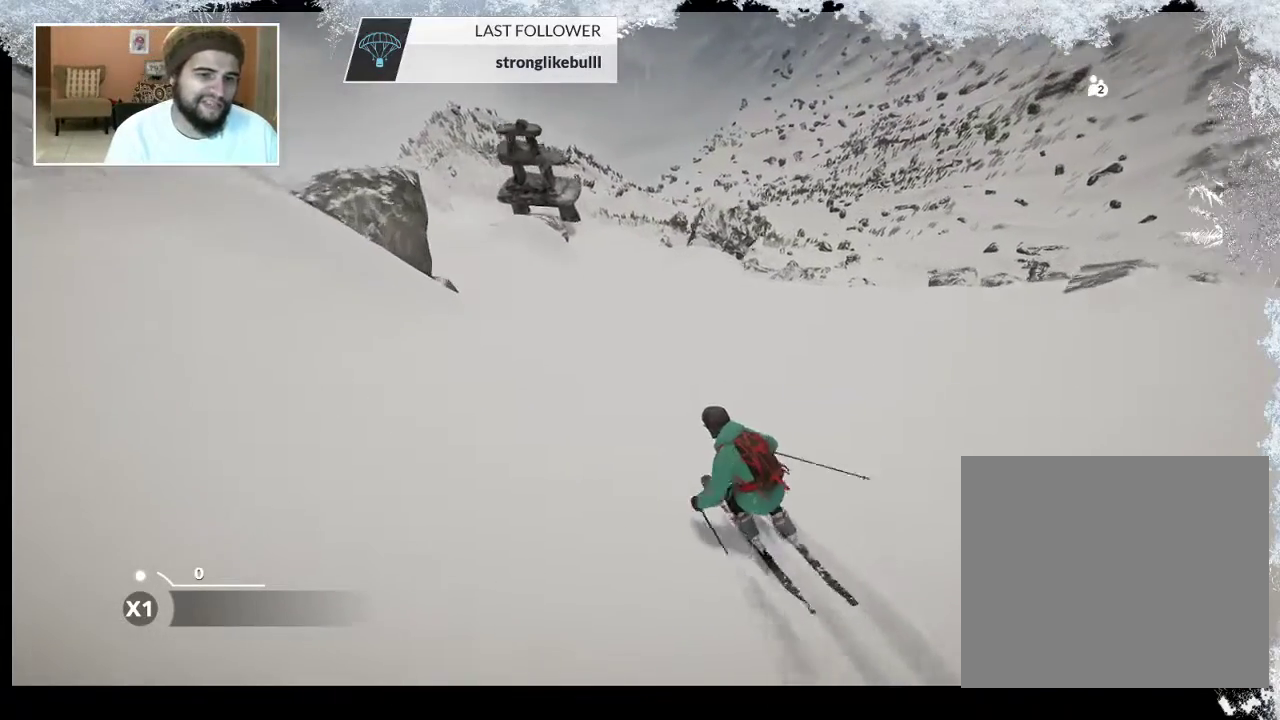
{"buttons": [], "left_stick": "left", "right_stick": "center", "events": [[33, "left_stick", "center"], [467, "left_stick", "left"]]}
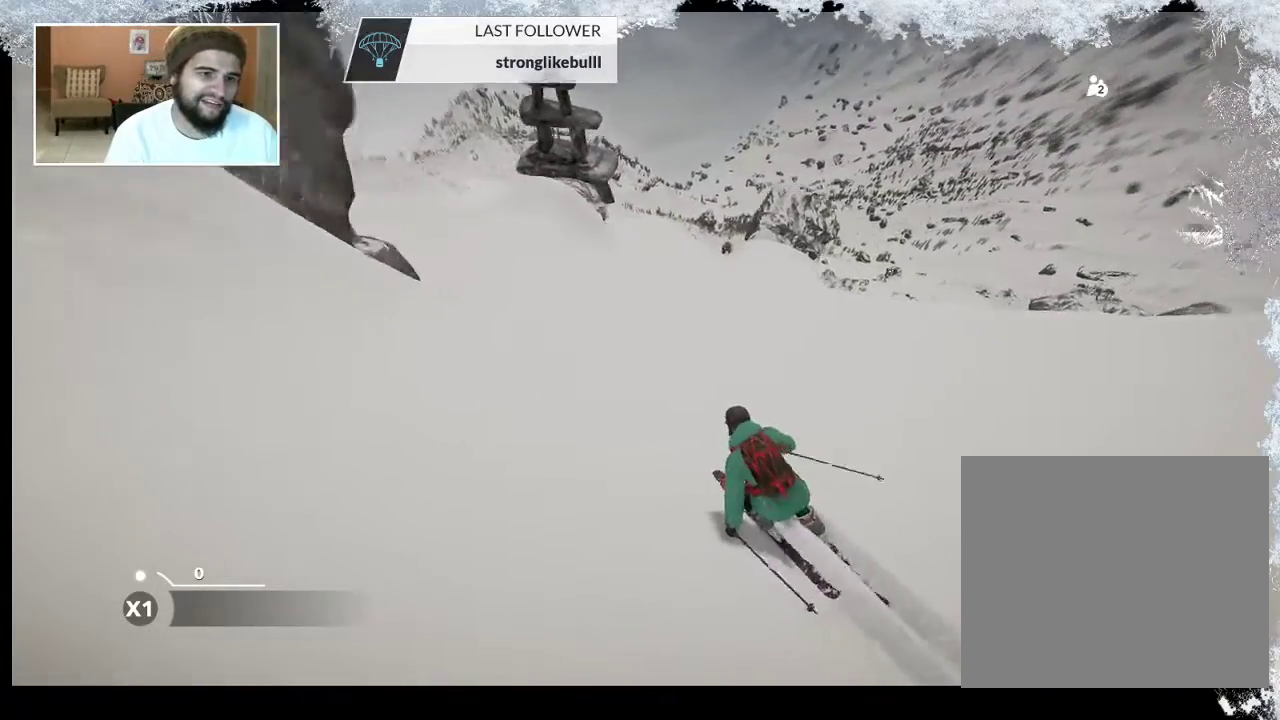
{"buttons": [], "left_stick": "center", "right_stick": "center", "events": [[200, "left_stick", "center"]]}
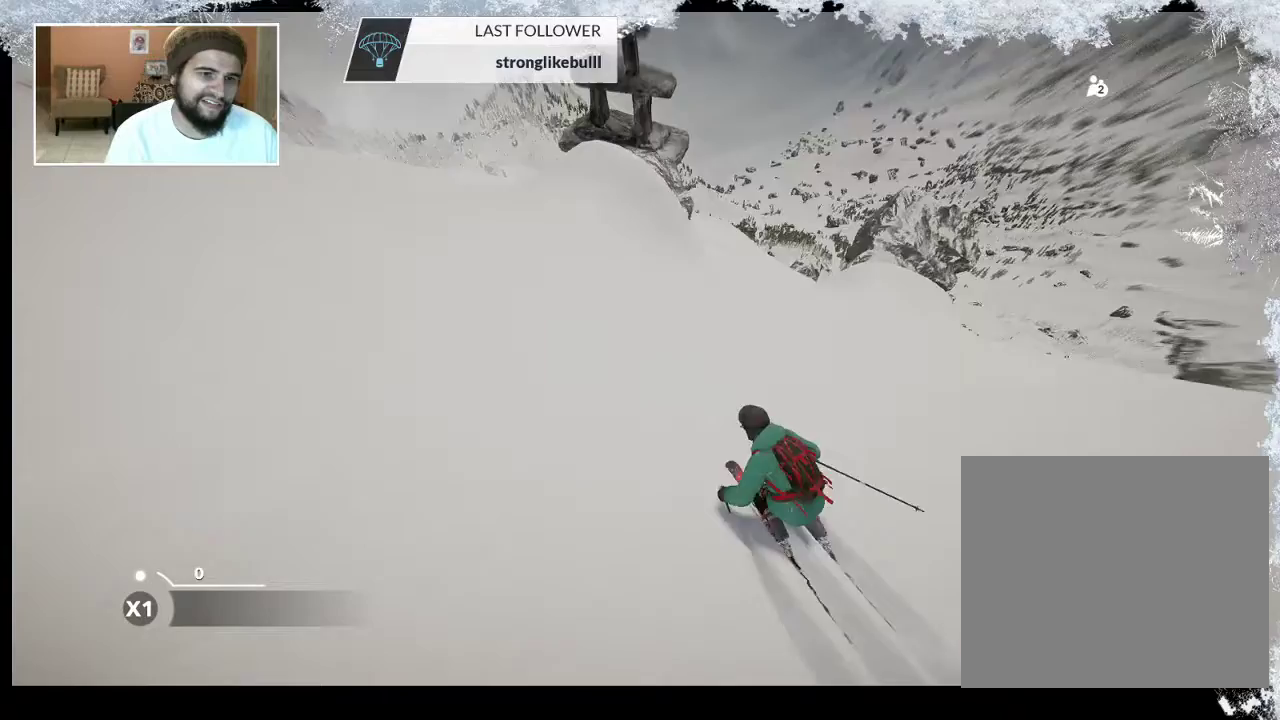
{"buttons": ["R2"], "left_stick": "center", "right_stick": "center", "events": [[333, "R2", "down"]]}
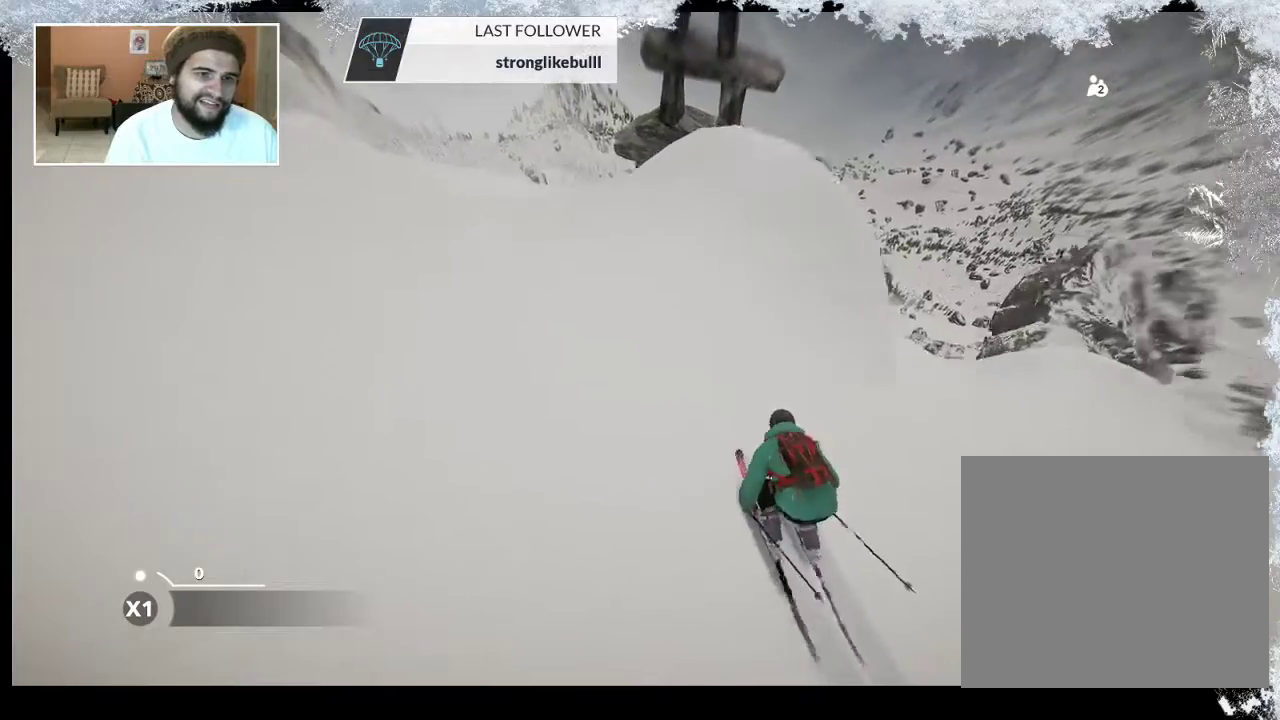
{"buttons": [], "left_stick": "center", "right_stick": "center", "events": [[133, "left_stick", "right"], [200, "R2", "up"], [433, "left_stick", "center"]]}
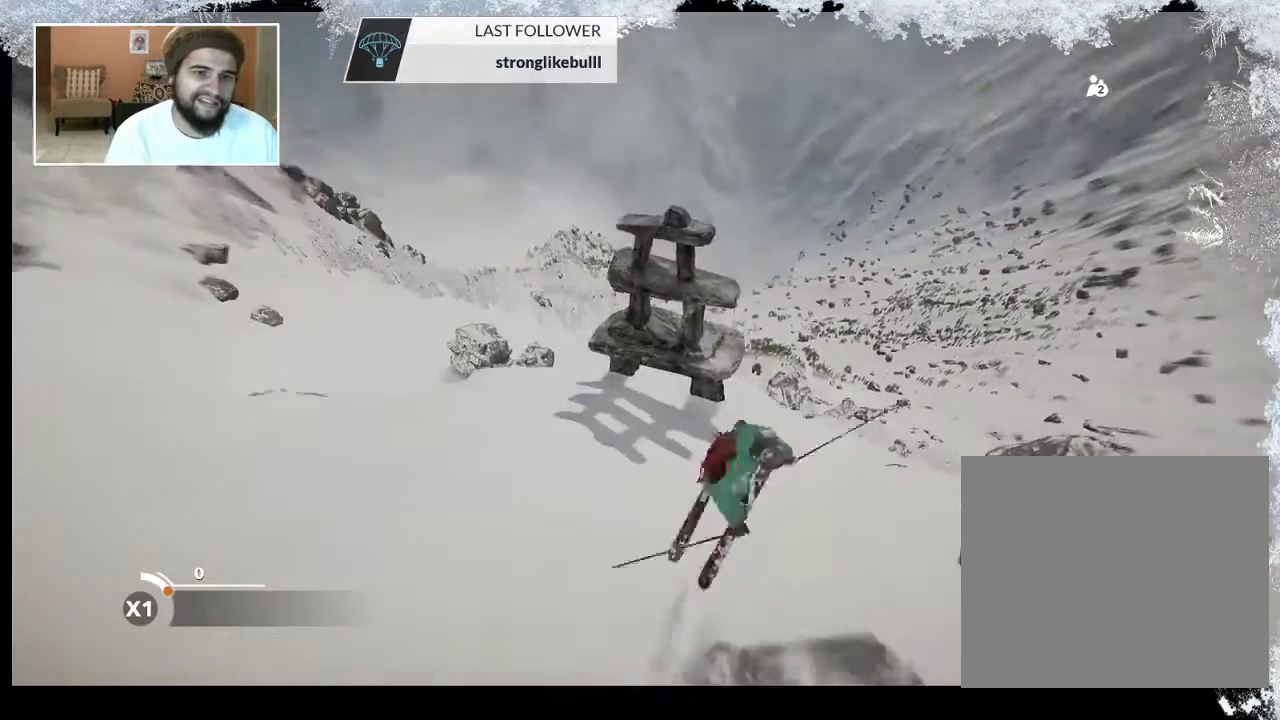
{"buttons": ["L2"], "left_stick": "center", "right_stick": "right", "events": [[67, "L2", "down"], [133, "right_stick", "right"]]}
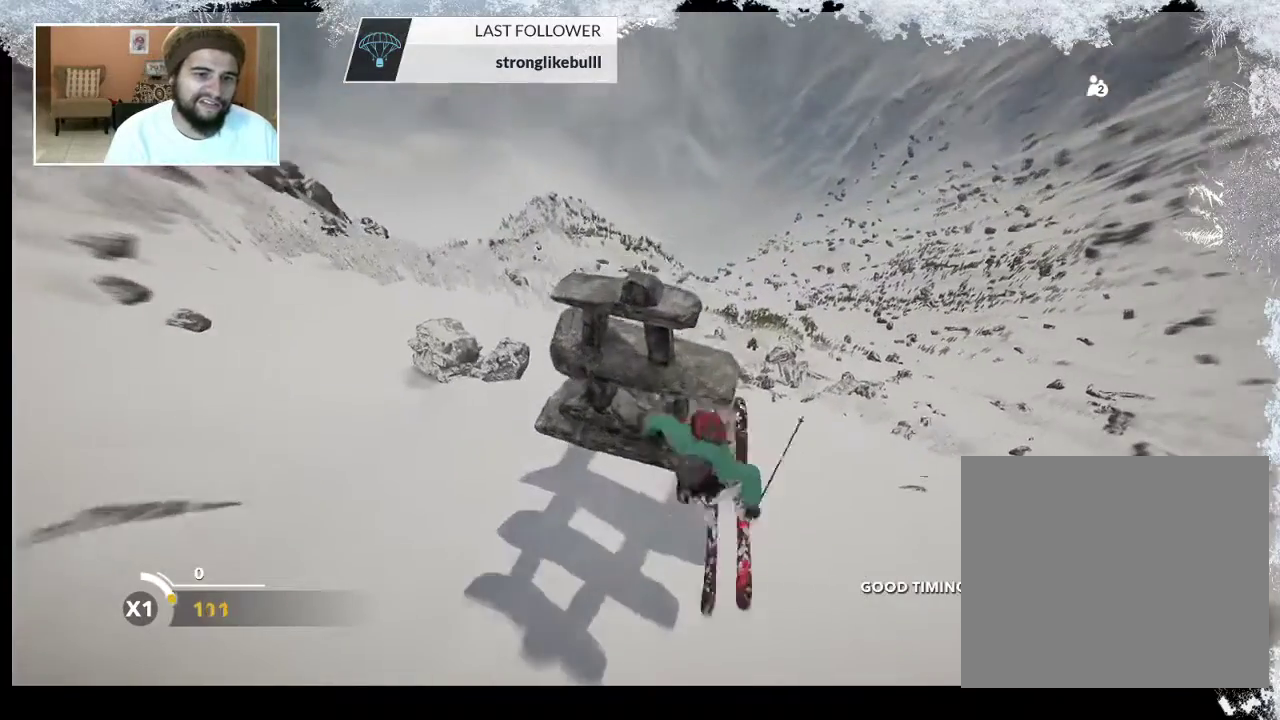
{"buttons": [], "left_stick": "center", "right_stick": "center", "events": [[333, "L2", "up"], [367, "right_stick", "center"]]}
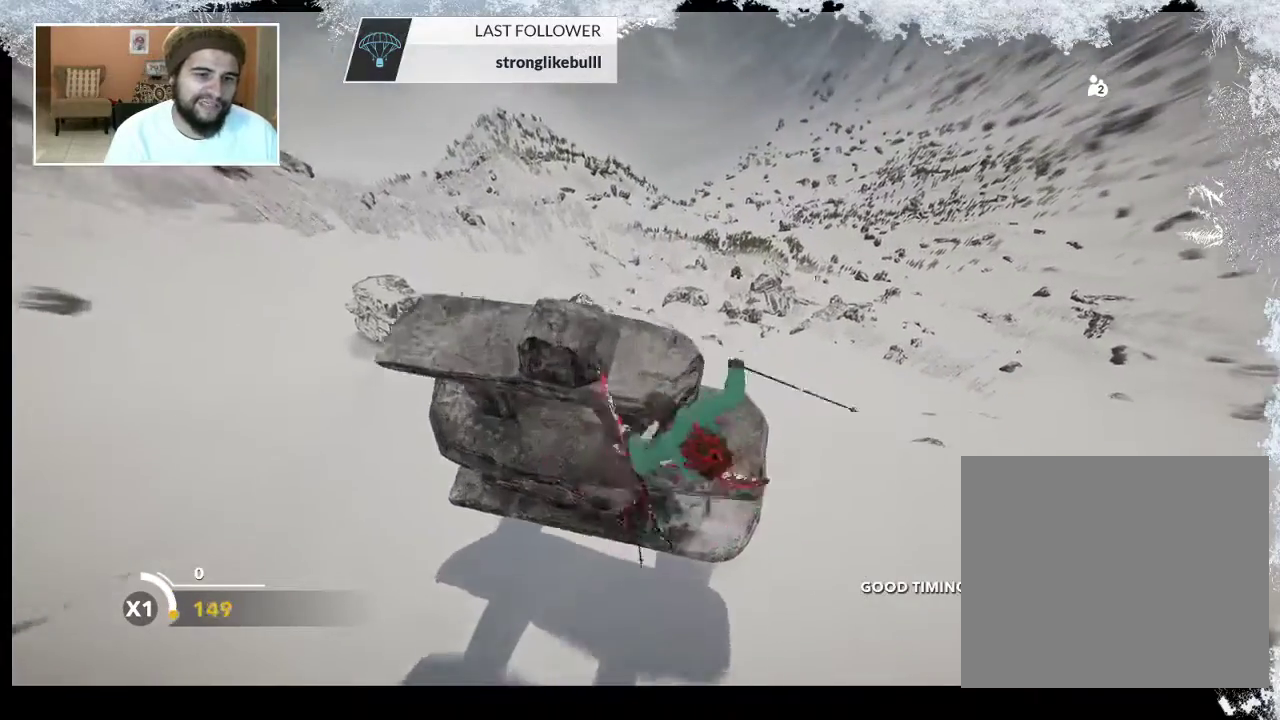
{"buttons": [], "left_stick": "down-left", "right_stick": "center", "events": [[200, "R2", "down"], [333, "left_stick", "down-left"], [367, "R2", "up"]]}
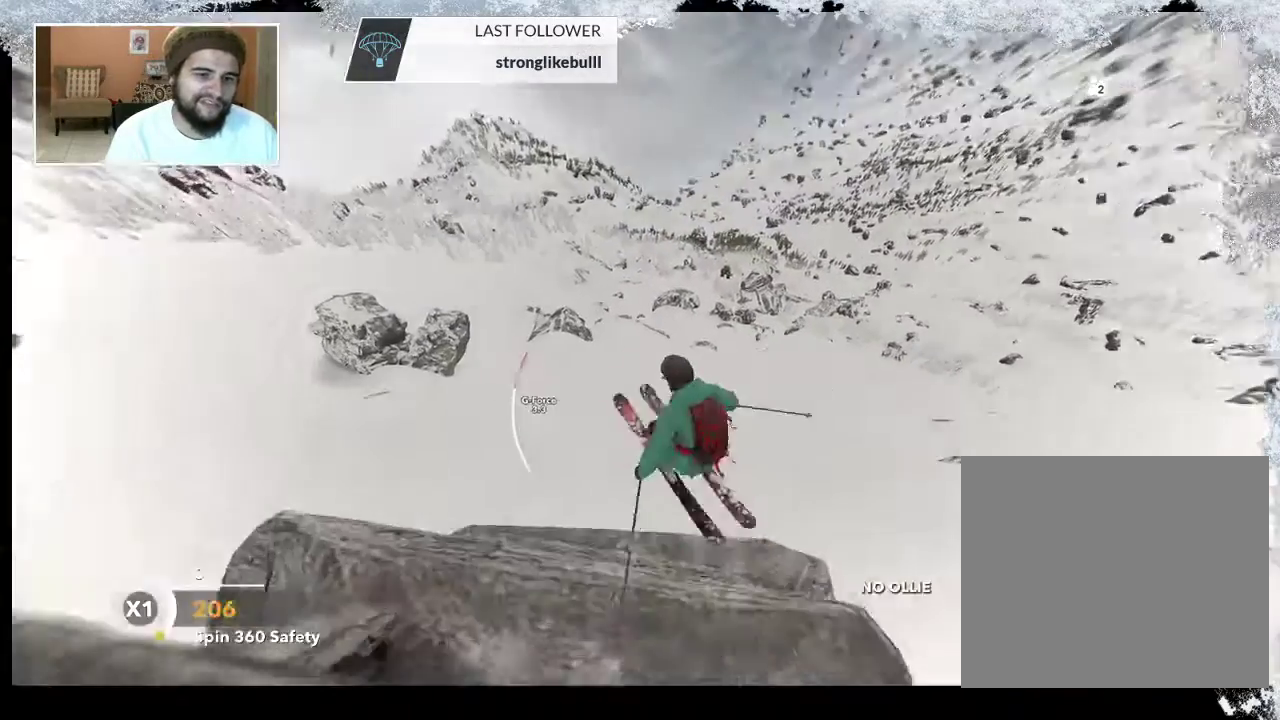
{"buttons": ["R2"], "left_stick": "center", "right_stick": "up-left", "events": [[33, "right_stick", "down-left"], [167, "R2", "down"], [367, "left_stick", "center"], [400, "right_stick", "up-left"]]}
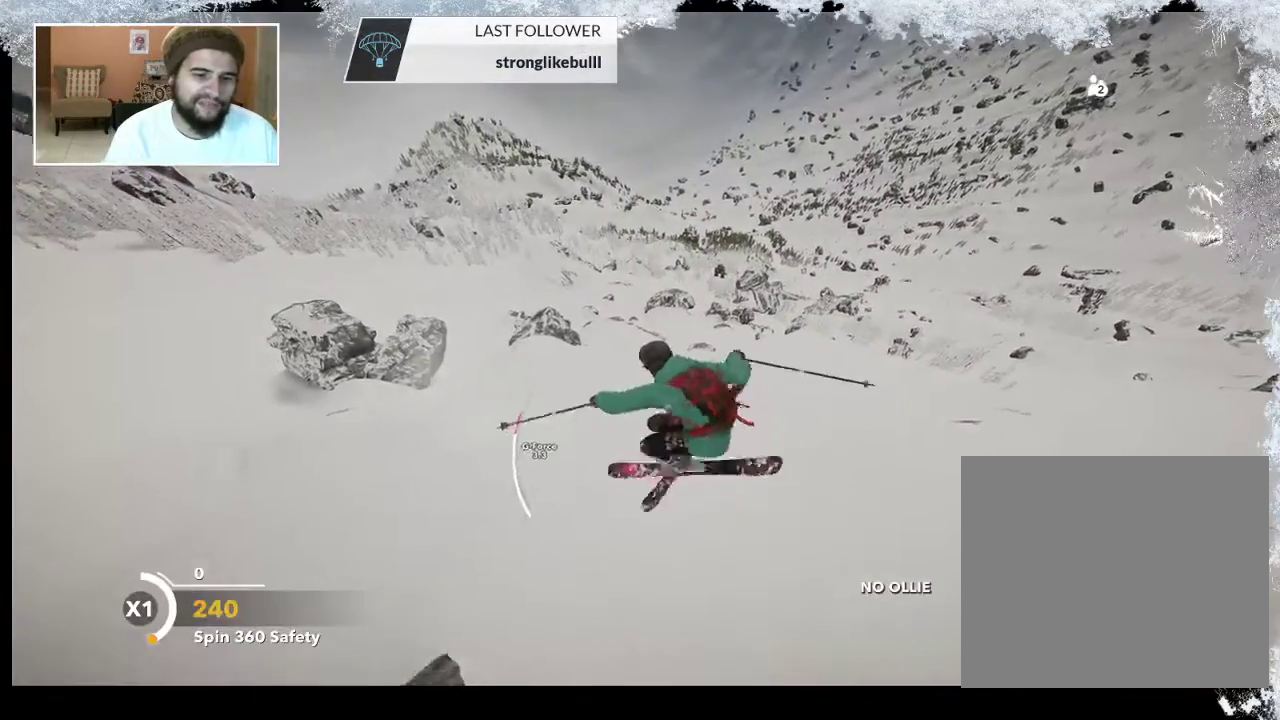
{"buttons": ["R2"], "left_stick": "center", "right_stick": "up-left", "events": []}
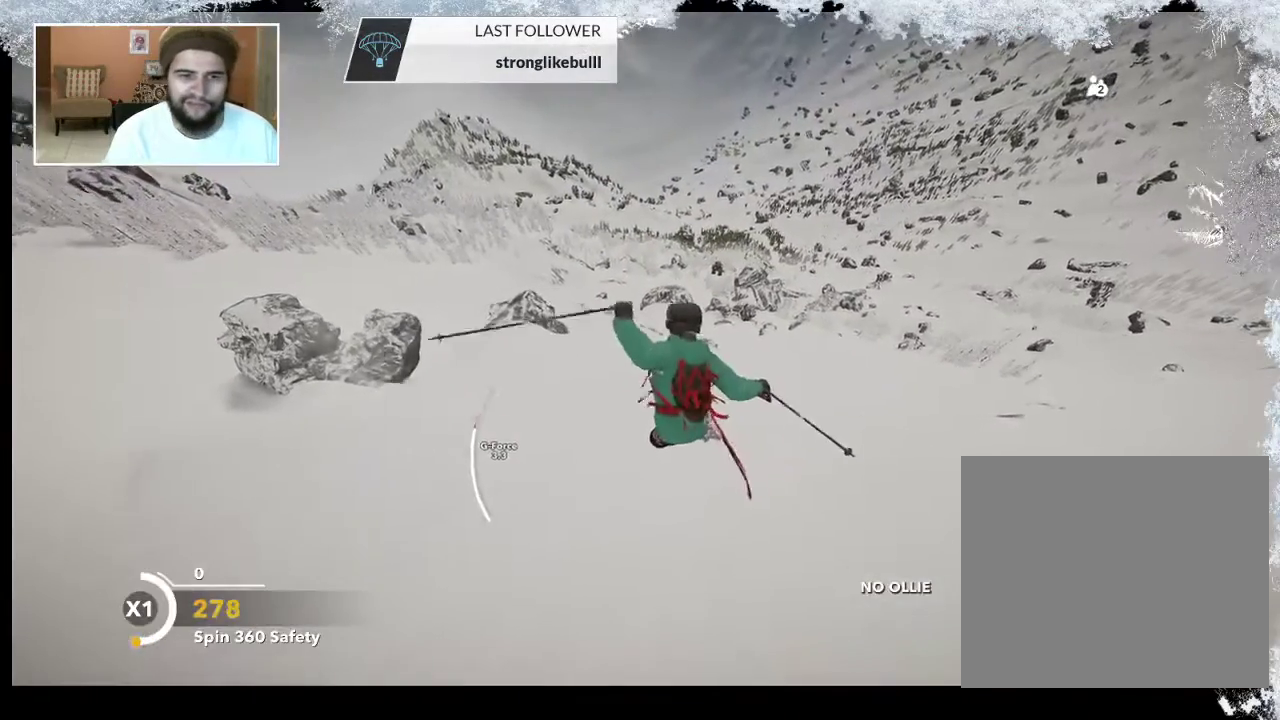
{"buttons": [], "left_stick": "center", "right_stick": "left", "events": [[33, "right_stick", "up"], [100, "R2", "up"], [200, "right_stick", "center"], [467, "right_stick", "left"]]}
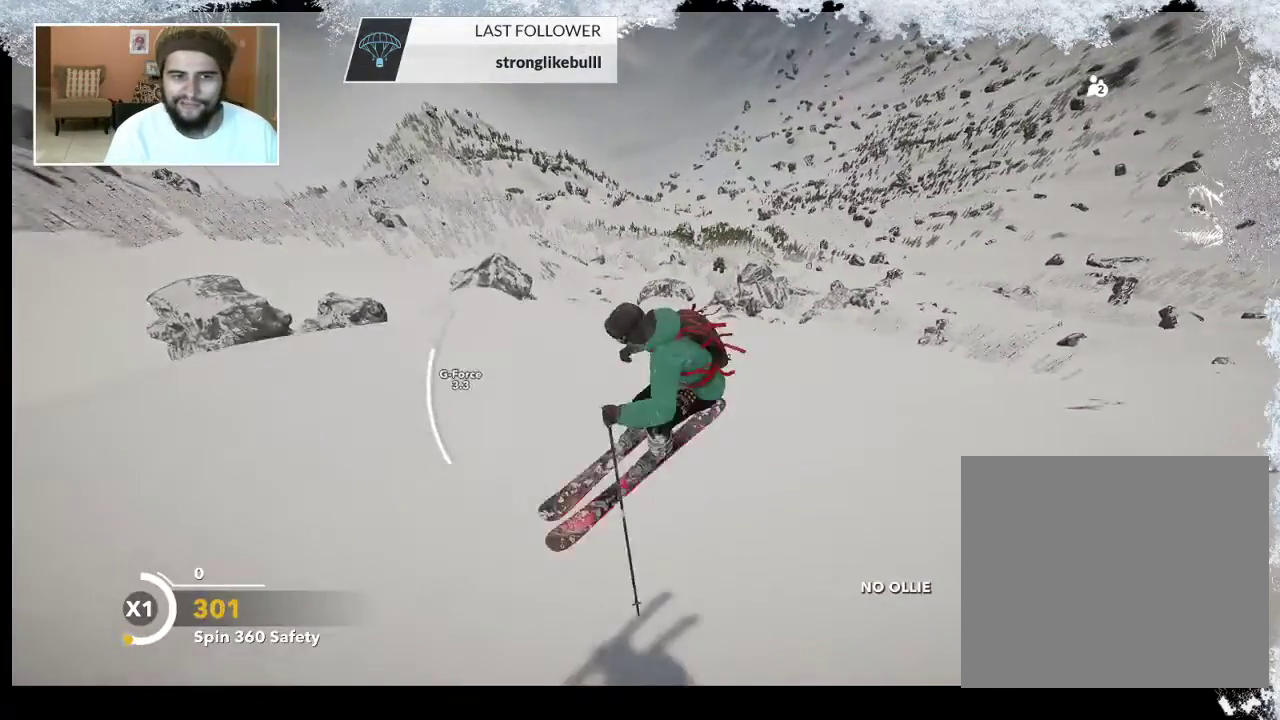
{"buttons": ["R2"], "left_stick": "left", "right_stick": "center", "events": [[233, "right_stick", "center"], [400, "R2", "down"], [400, "left_stick", "left"]]}
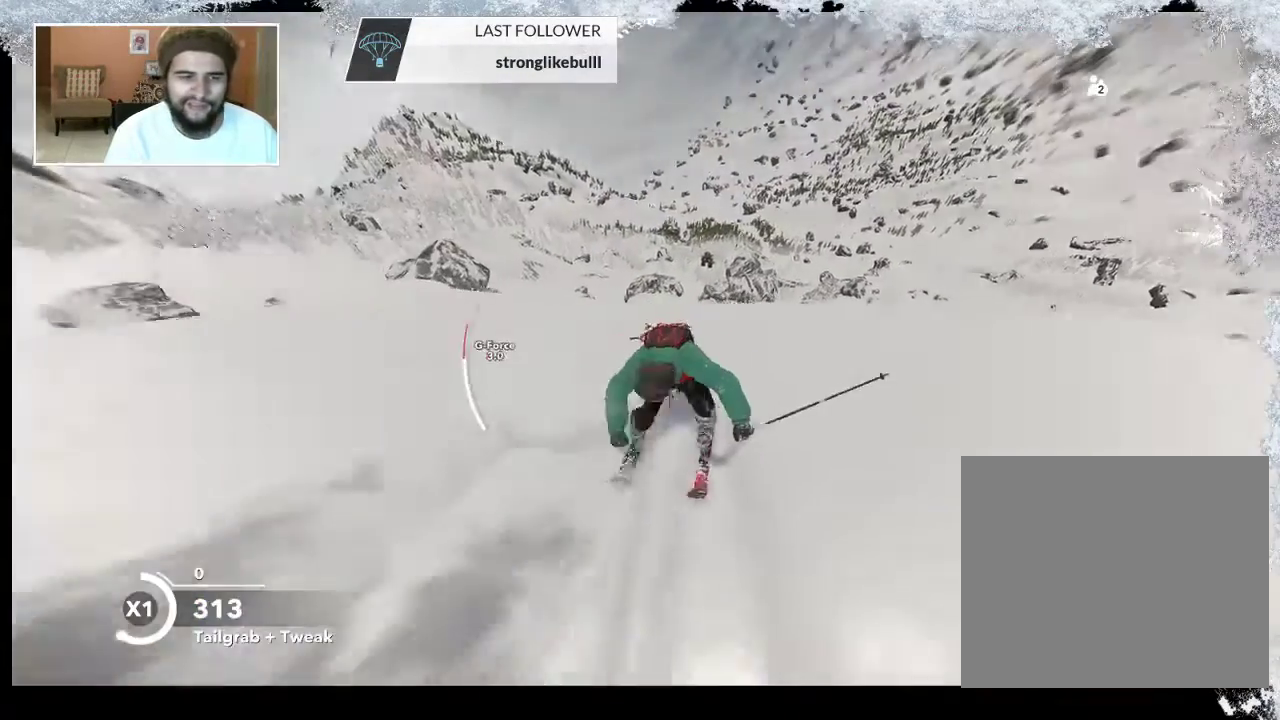
{"buttons": [], "left_stick": "center", "right_stick": "center", "events": [[133, "R2", "up"], [133, "left_stick", "center"], [200, "left_stick", "down-left"], [367, "left_stick", "center"]]}
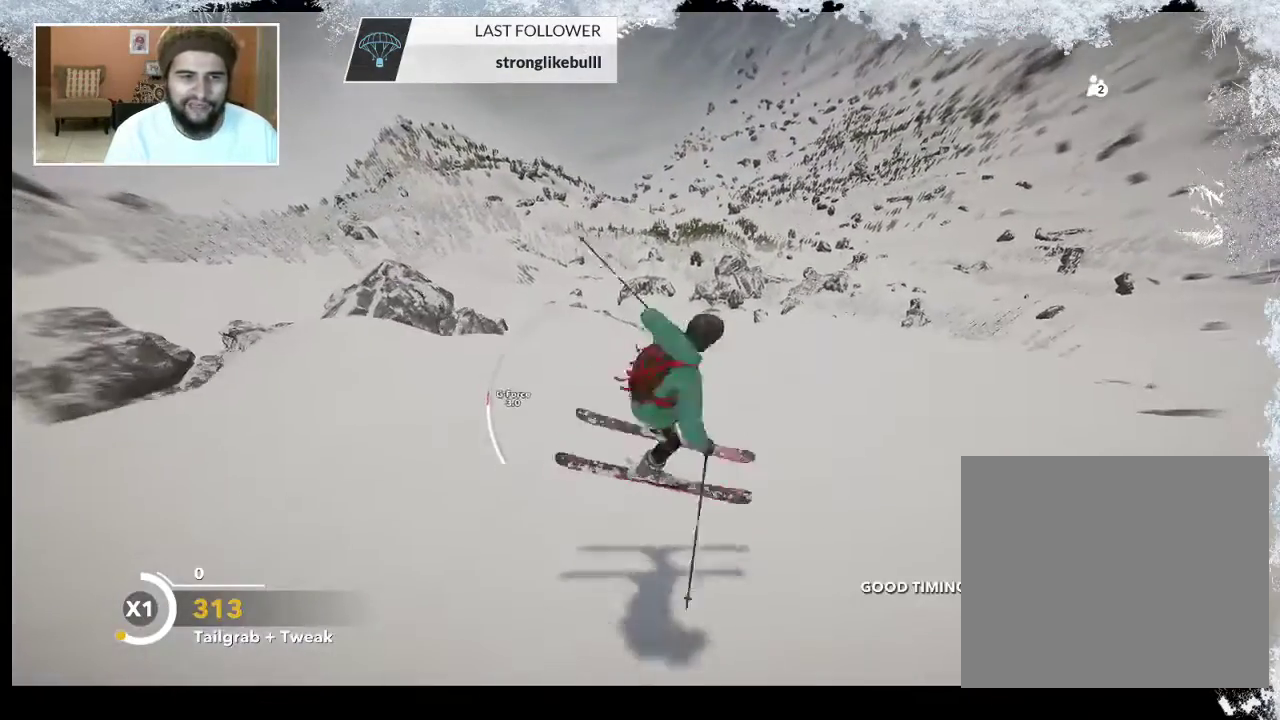
{"buttons": [], "left_stick": "center", "right_stick": "right", "events": [[100, "L2", "down"], [133, "right_stick", "right"], [500, "L2", "up"]]}
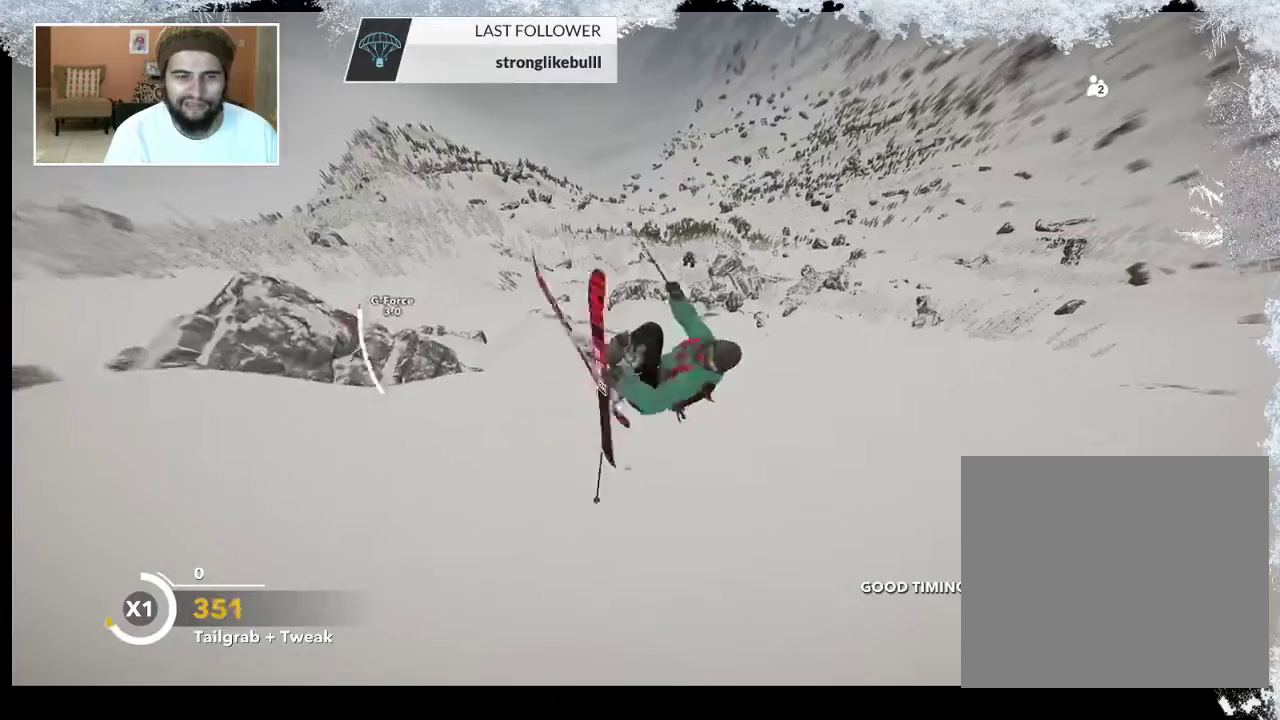
{"buttons": ["TRIANGLE"], "left_stick": "center", "right_stick": "center", "events": [[33, "right_stick", "center"], [367, "TRIANGLE", "down"]]}
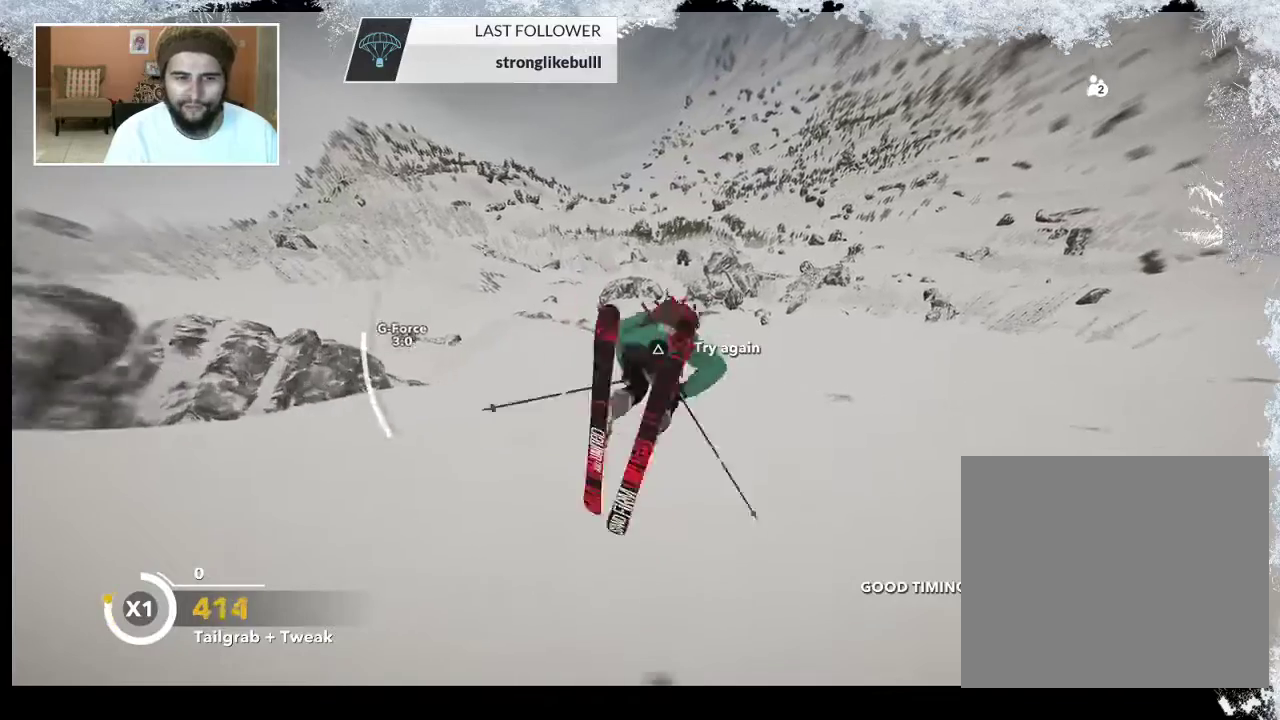
{"buttons": ["TRIANGLE"], "left_stick": "center", "right_stick": "center", "events": []}
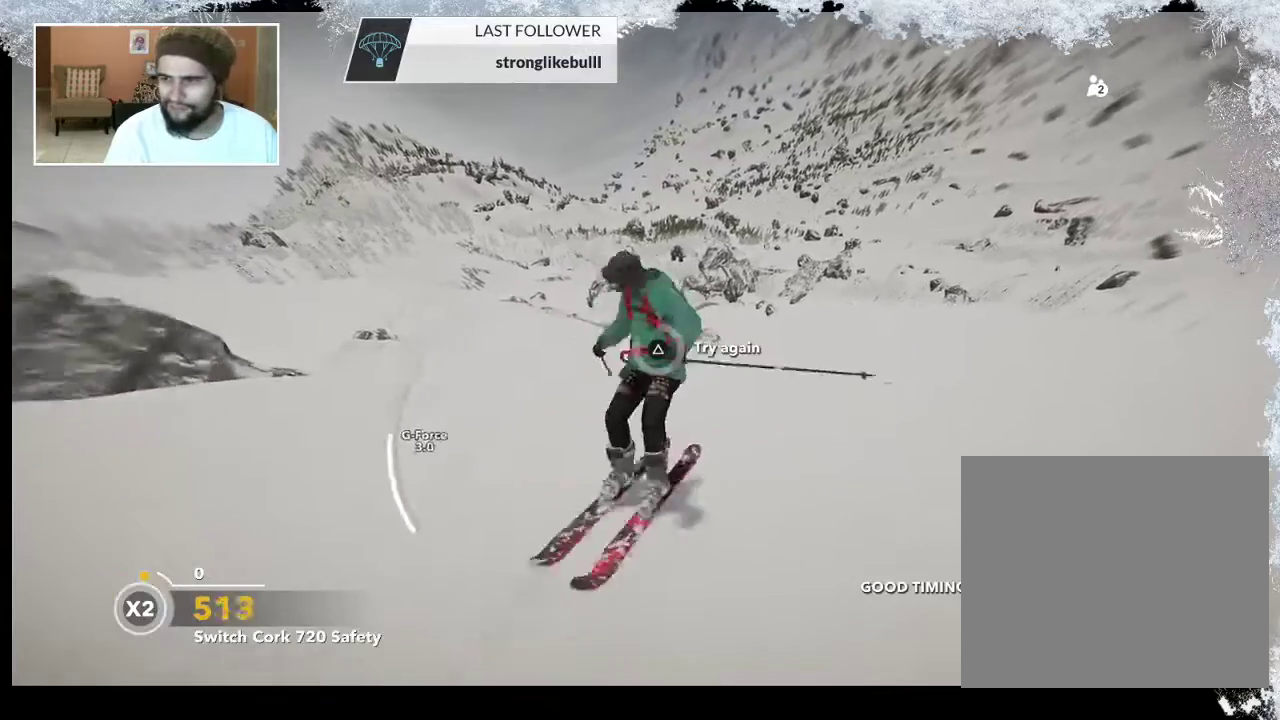
{"buttons": [], "left_stick": "center", "right_stick": "center", "events": [[367, "TRIANGLE", "up"]]}
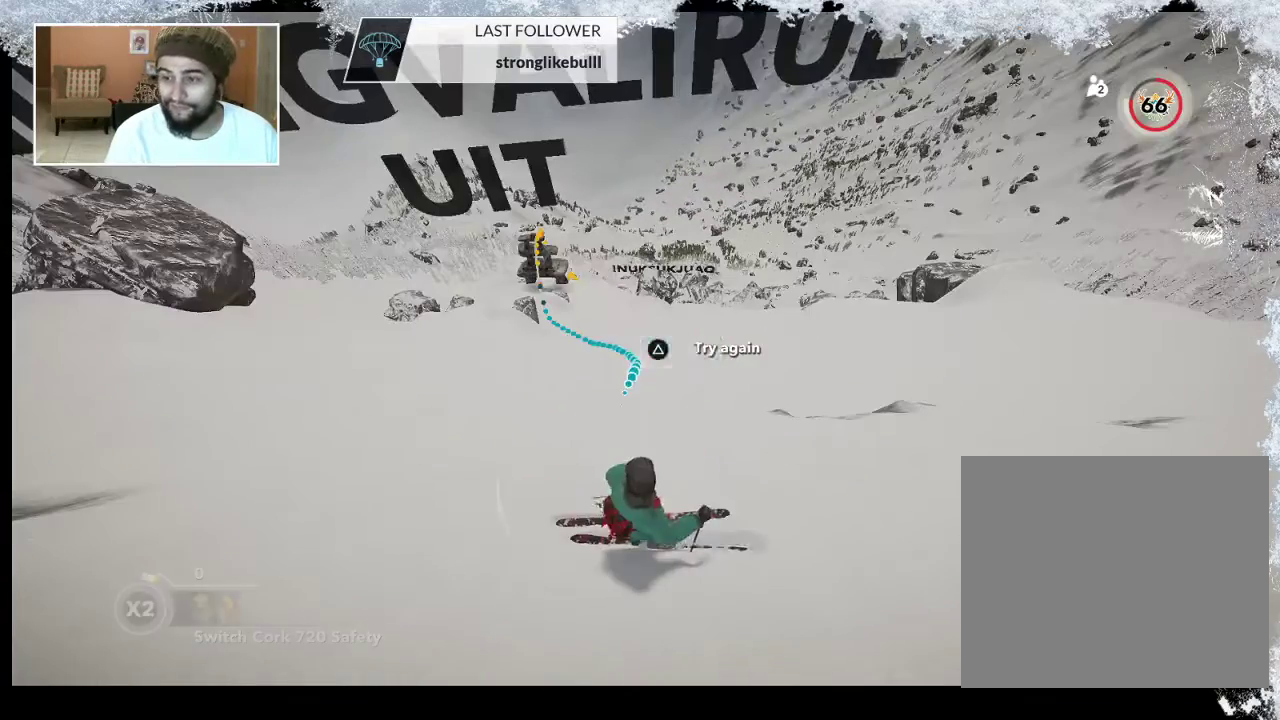
{"buttons": [], "left_stick": "center", "right_stick": "center", "events": []}
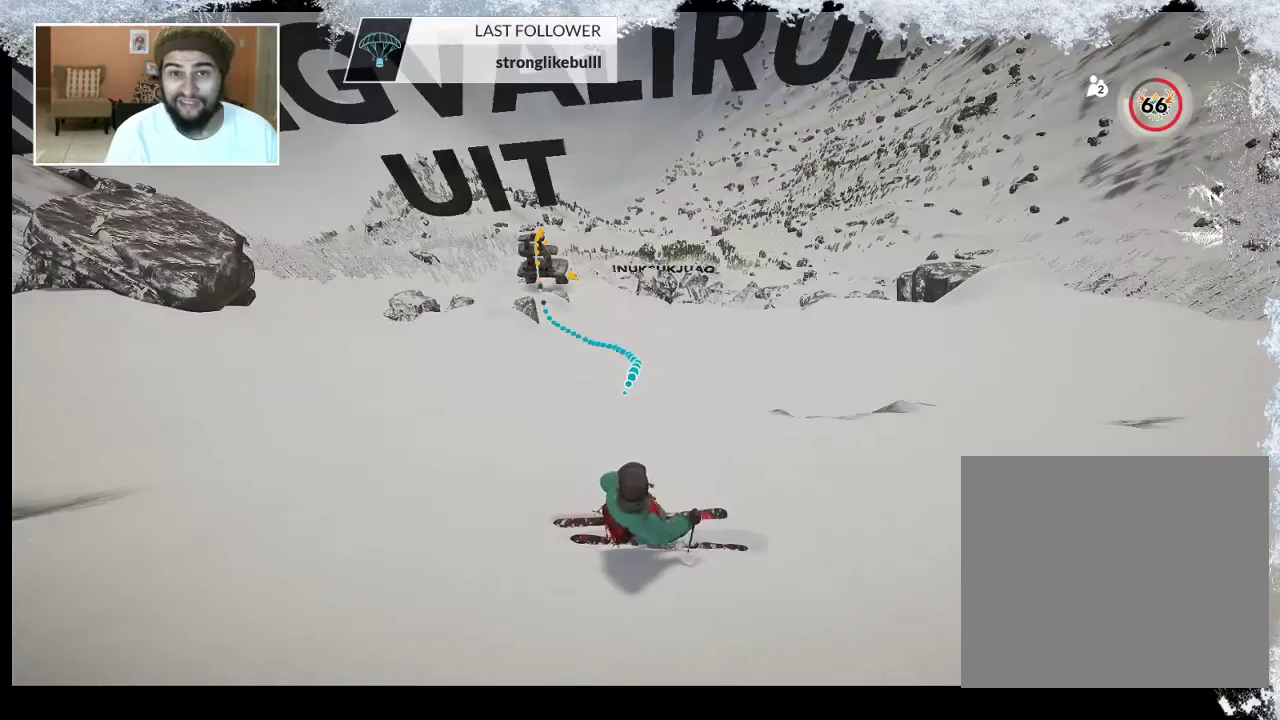
{"buttons": [], "left_stick": "center", "right_stick": "center", "events": []}
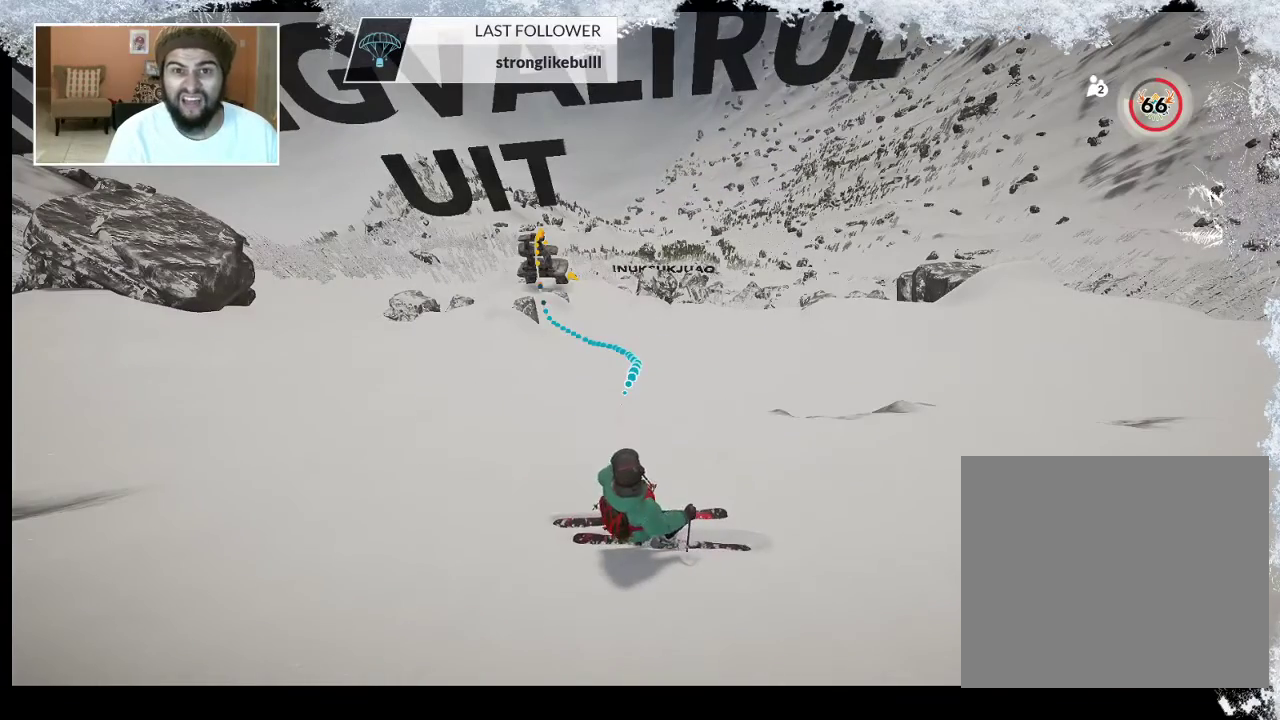
{"buttons": [], "left_stick": "center", "right_stick": "center", "events": []}
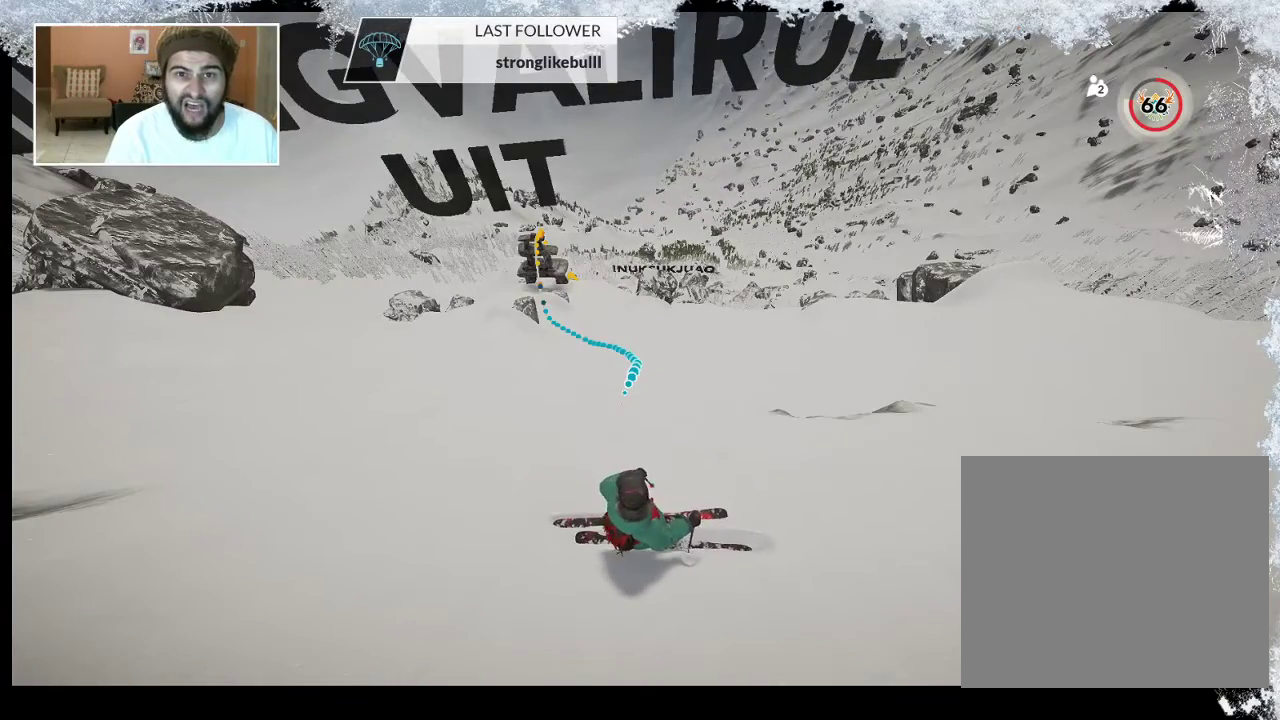
{"buttons": [], "left_stick": "center", "right_stick": "center", "events": []}
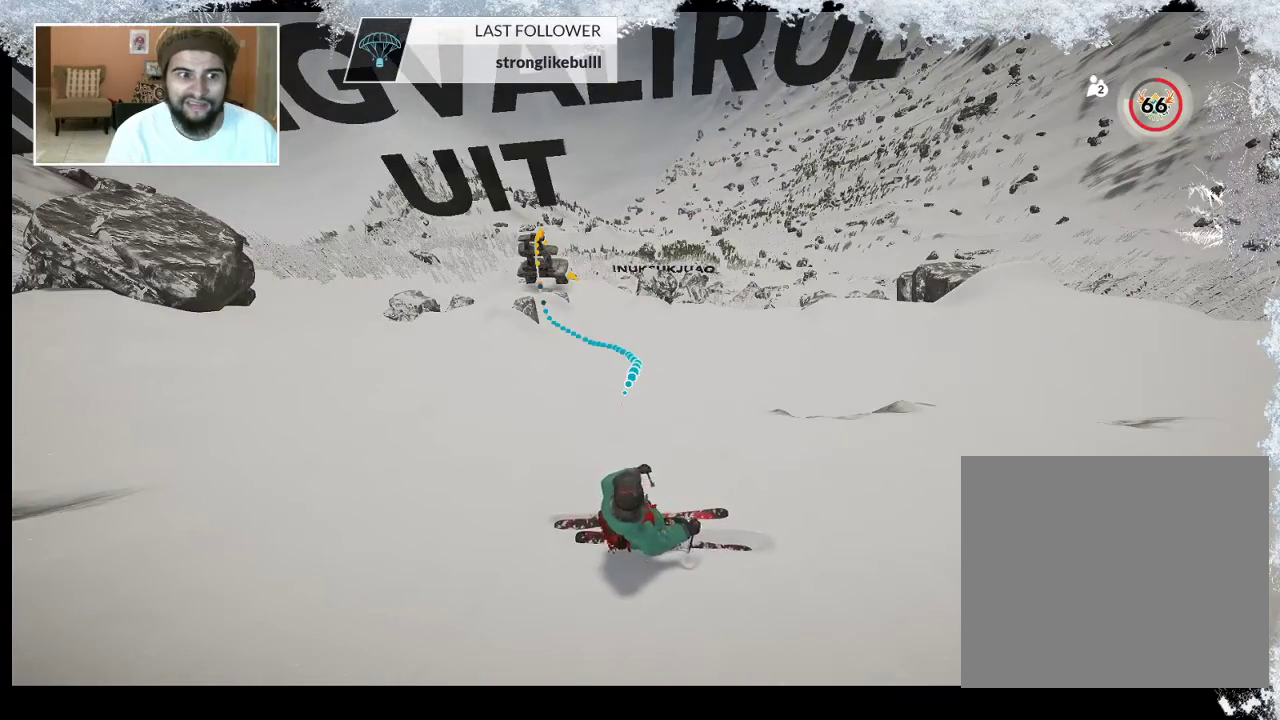
{"buttons": [], "left_stick": "center", "right_stick": "center", "events": [[67, "left_stick", "up"], [500, "left_stick", "center"]]}
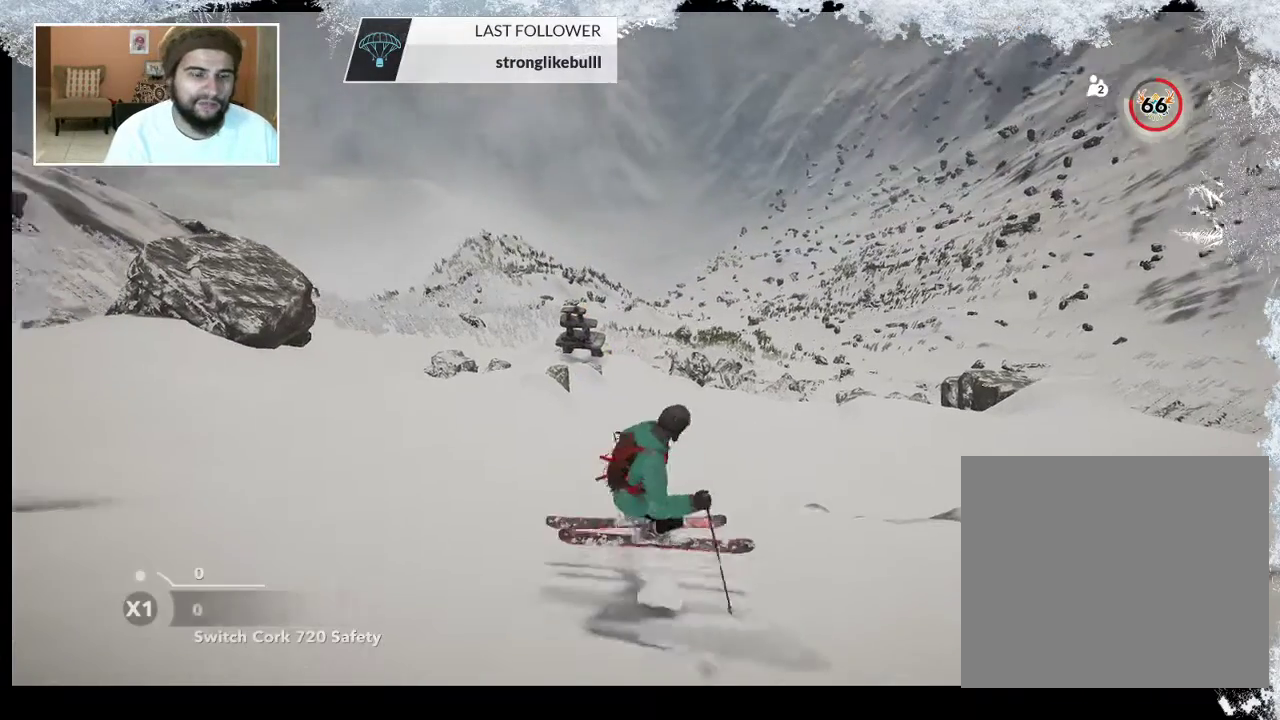
{"buttons": [], "left_stick": "center", "right_stick": "center", "events": []}
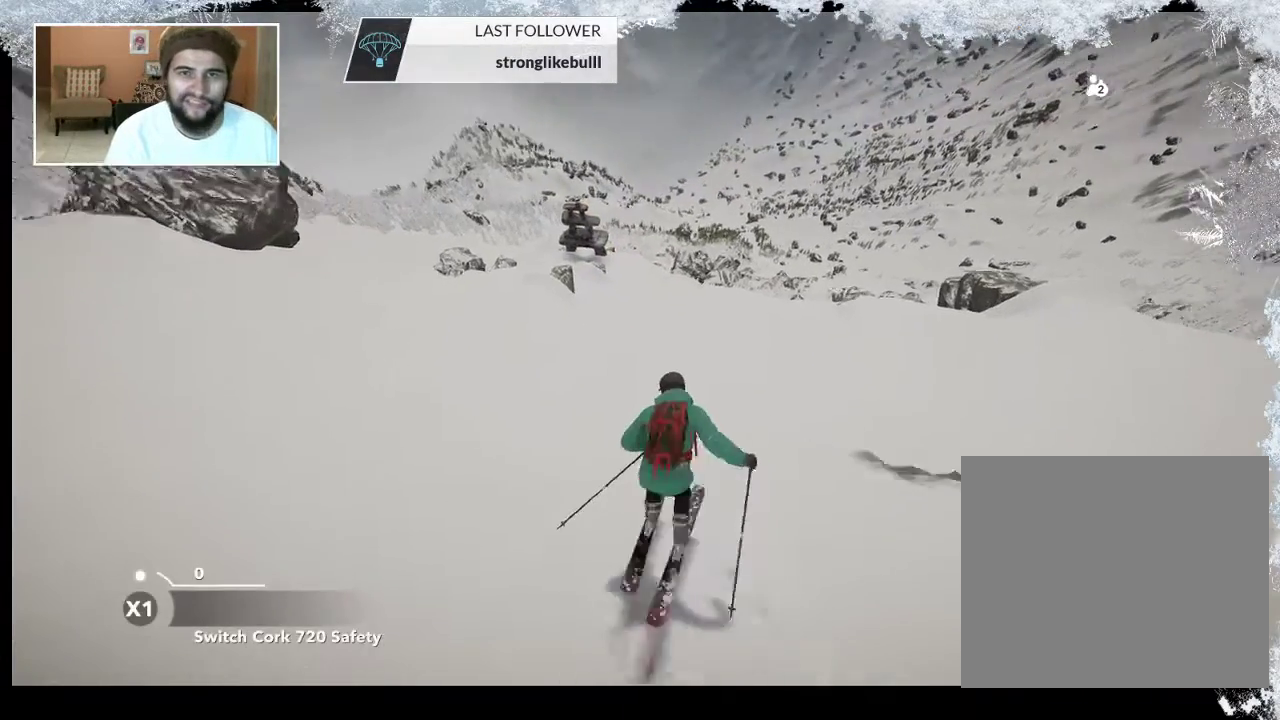
{"buttons": [], "left_stick": "center", "right_stick": "center", "events": []}
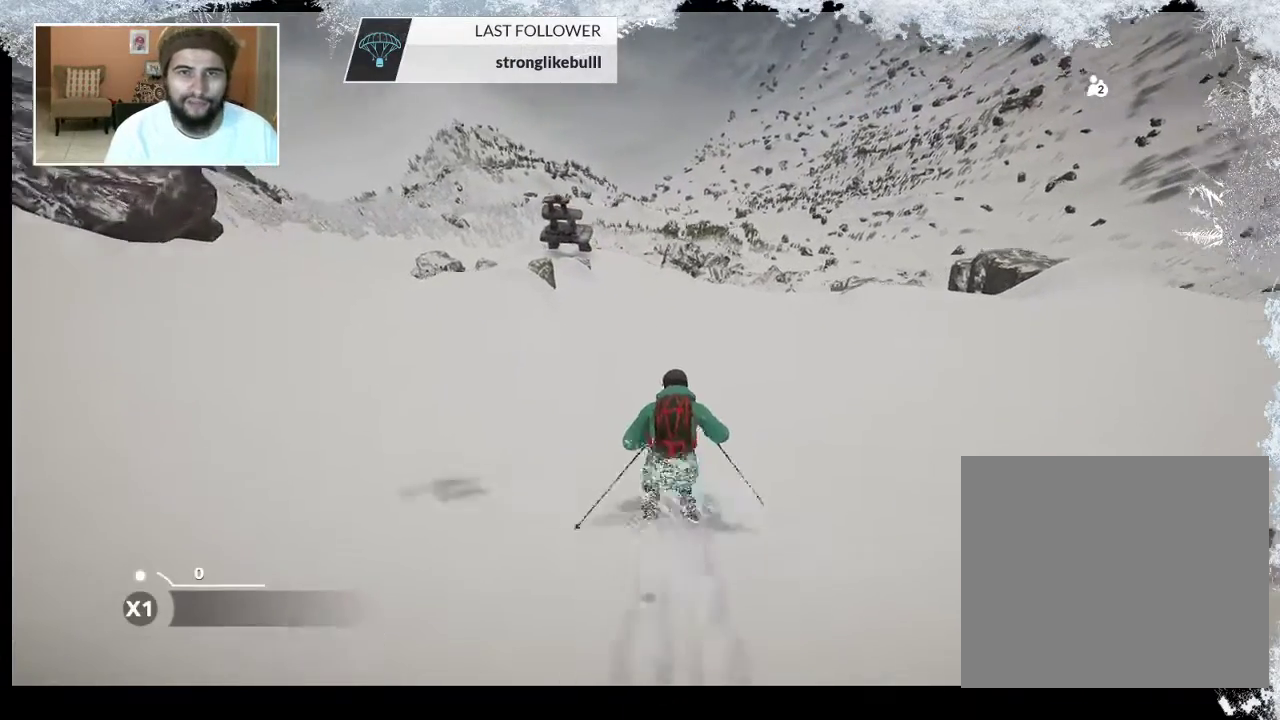
{"buttons": [], "left_stick": "left", "right_stick": "center", "events": [[467, "left_stick", "left"]]}
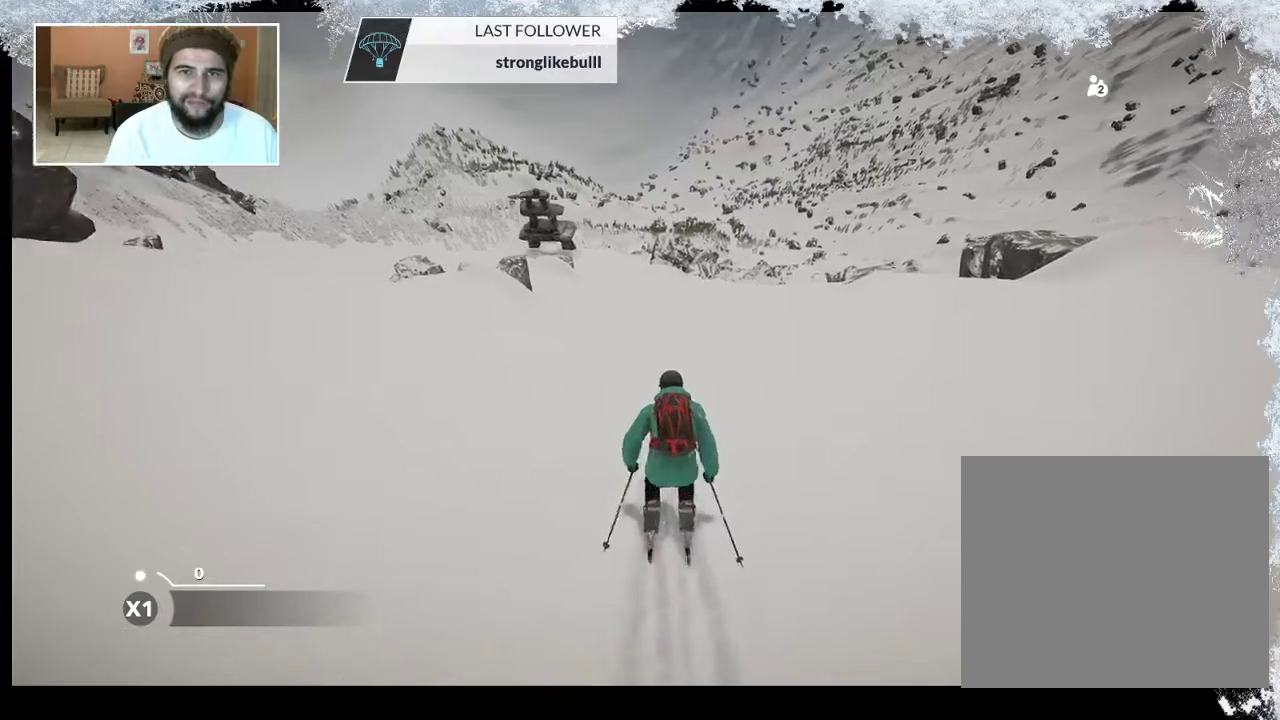
{"buttons": [], "left_stick": "center", "right_stick": "center", "events": [[200, "left_stick", "center"]]}
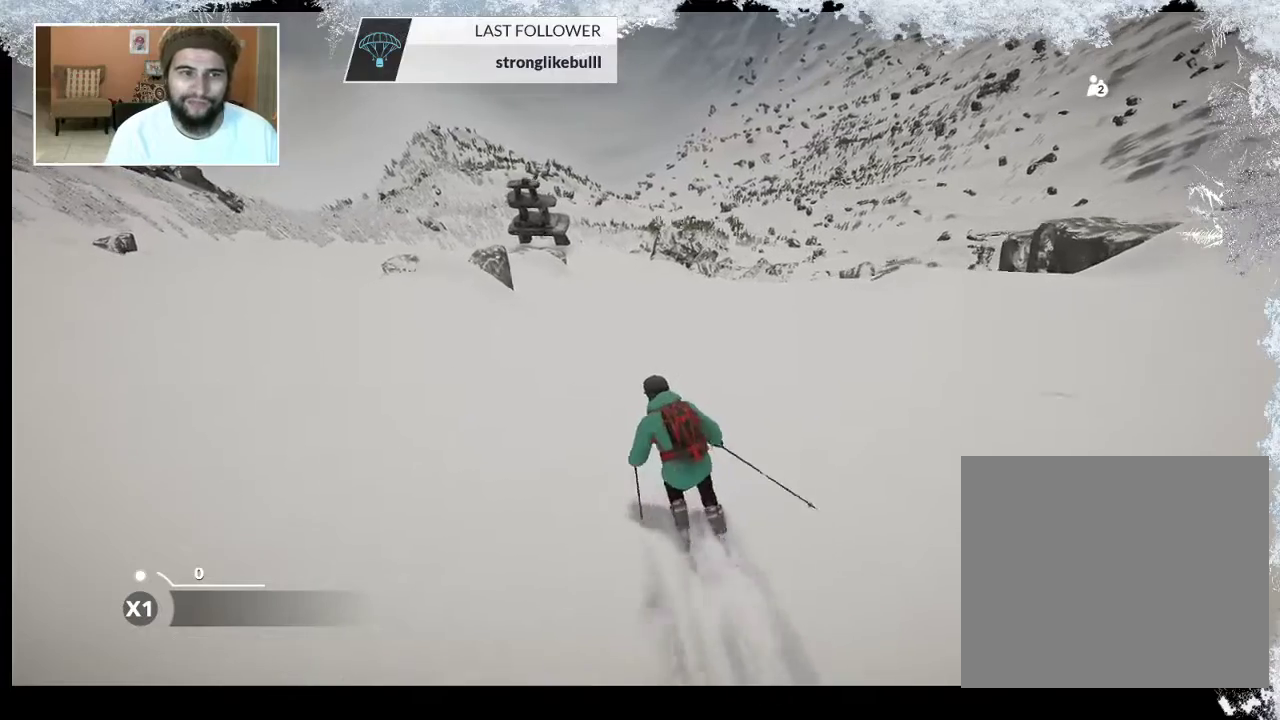
{"buttons": [], "left_stick": "center", "right_stick": "center", "events": []}
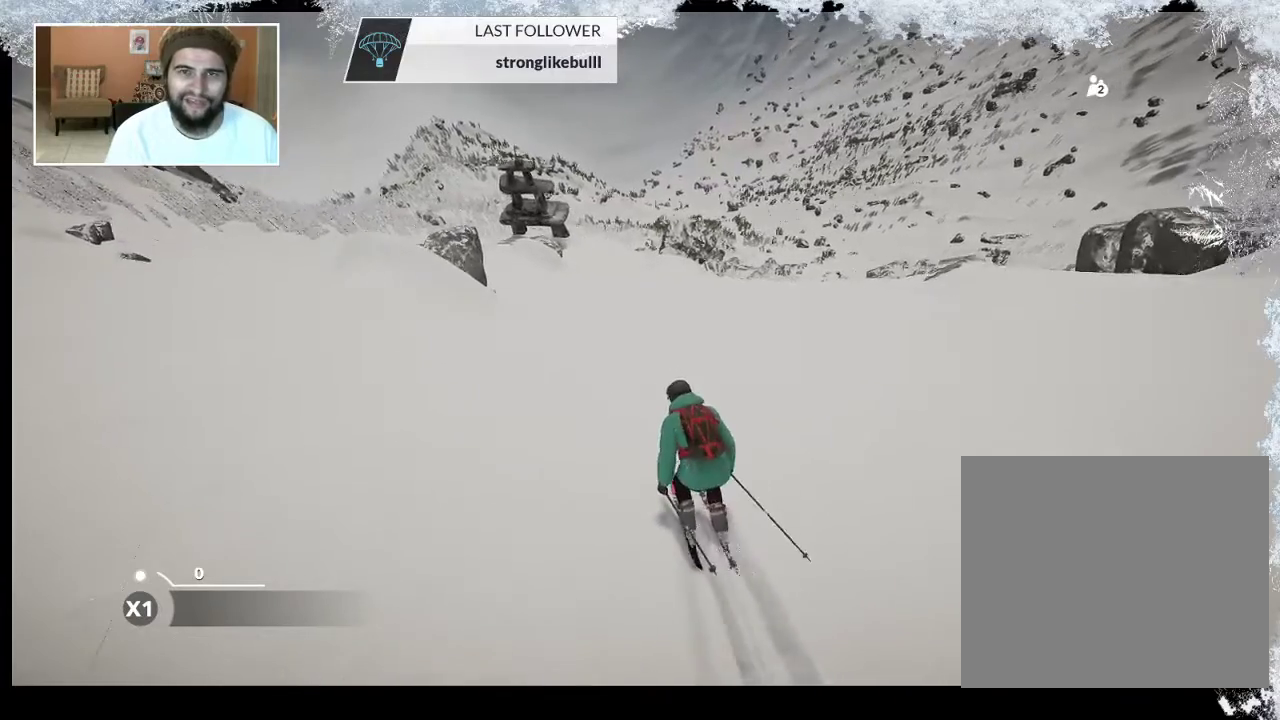
{"buttons": [], "left_stick": "center", "right_stick": "center", "events": [[367, "left_stick", "left"], [500, "left_stick", "center"]]}
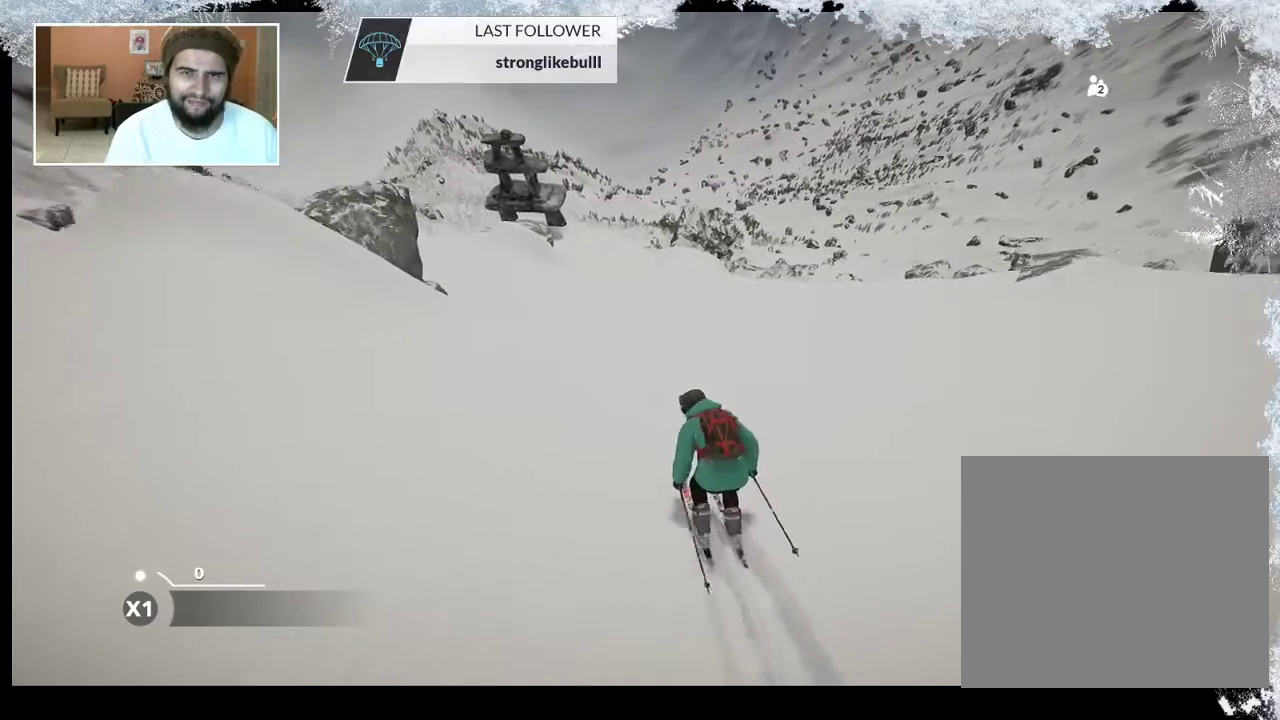
{"buttons": [], "left_stick": "left", "right_stick": "center", "events": [[267, "left_stick", "left"]]}